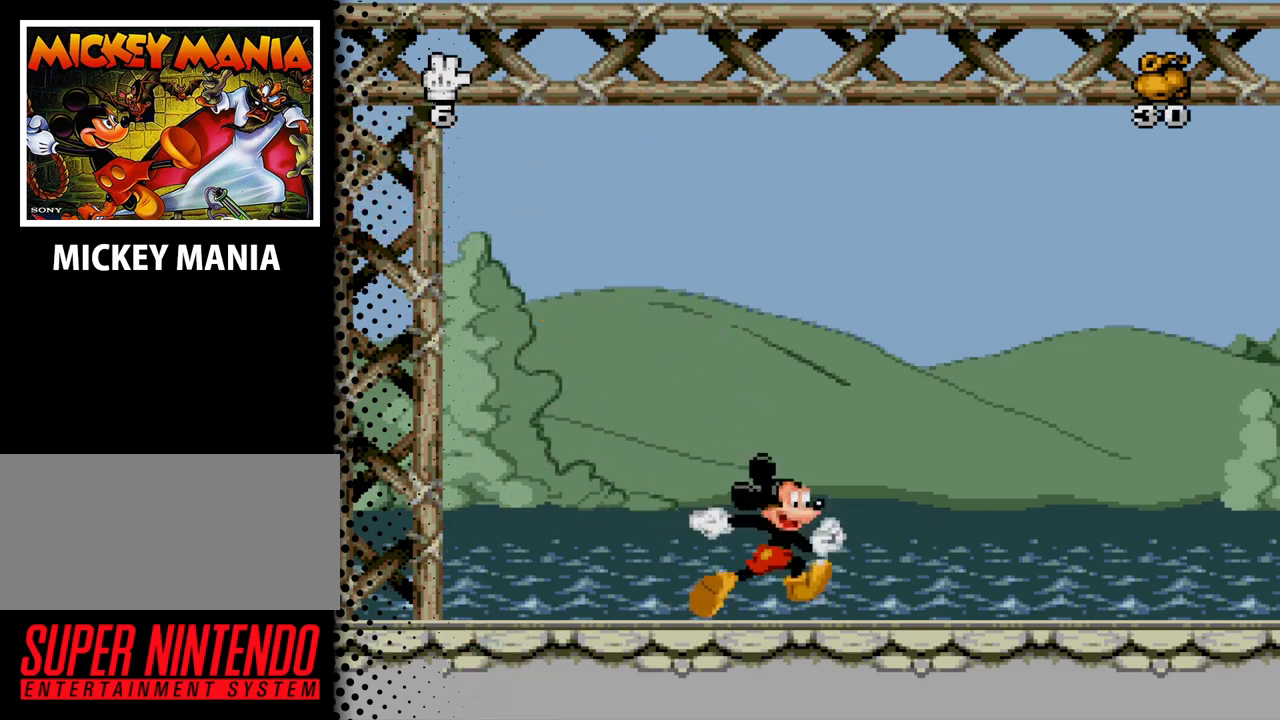
Gameplay with a controller (Nintendo layout); each line is a JSON object with the inputs held at the frame after it. "events" lists button and stick changes between this image and that frame as [ms after this image, input, new state], when the widget could be followed in between. Not read: L3 R3.
{"buttons": ["DPAD_RIGHT"], "events": []}
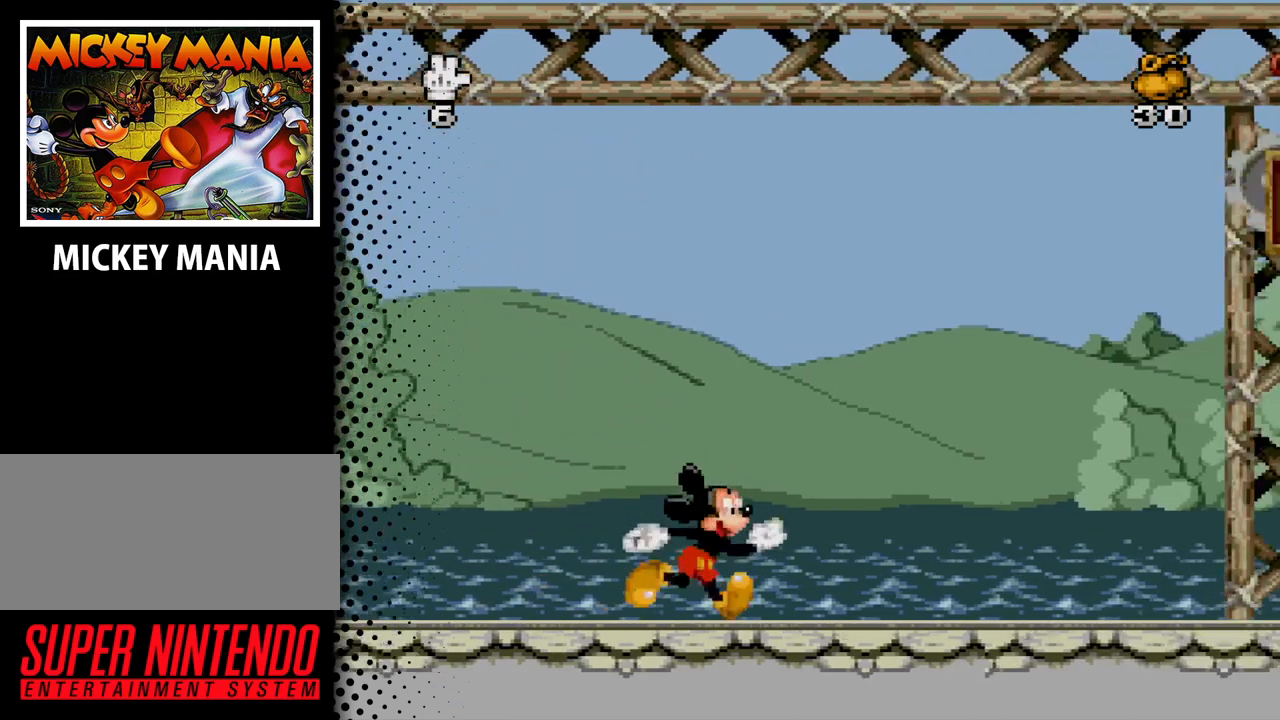
{"buttons": [], "events": [[100, "DPAD_RIGHT", "up"]]}
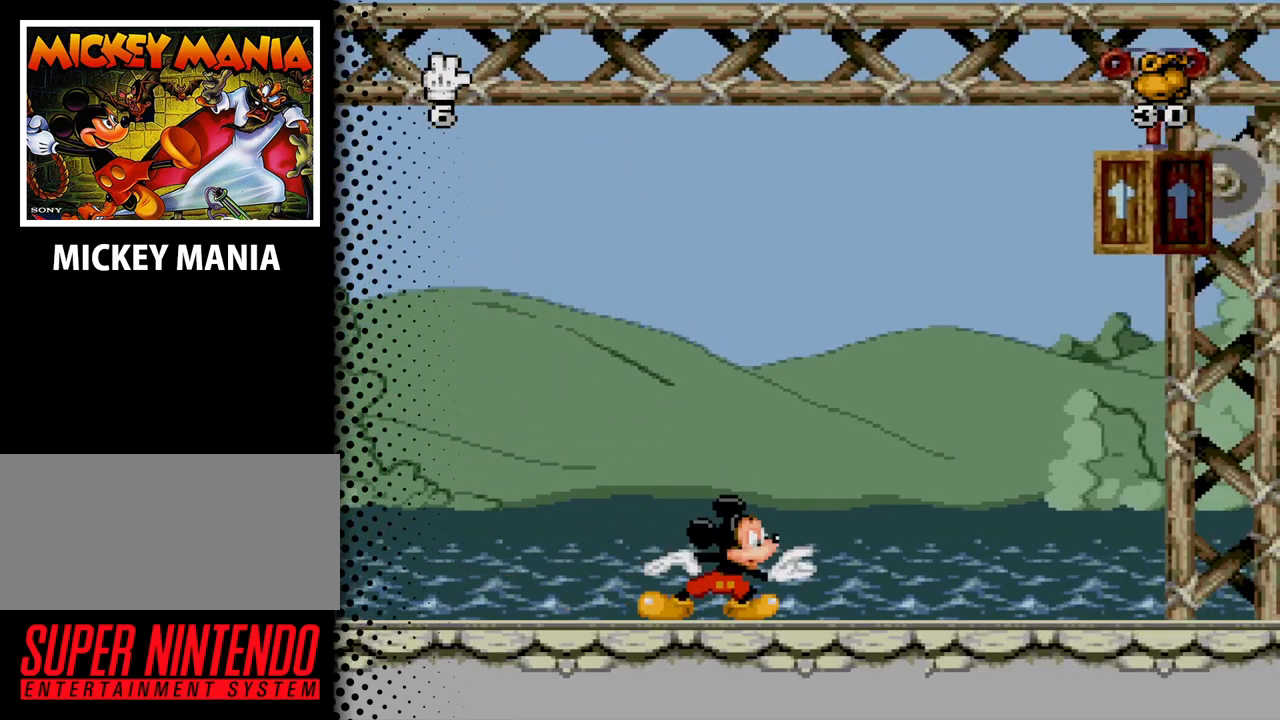
{"buttons": [], "events": []}
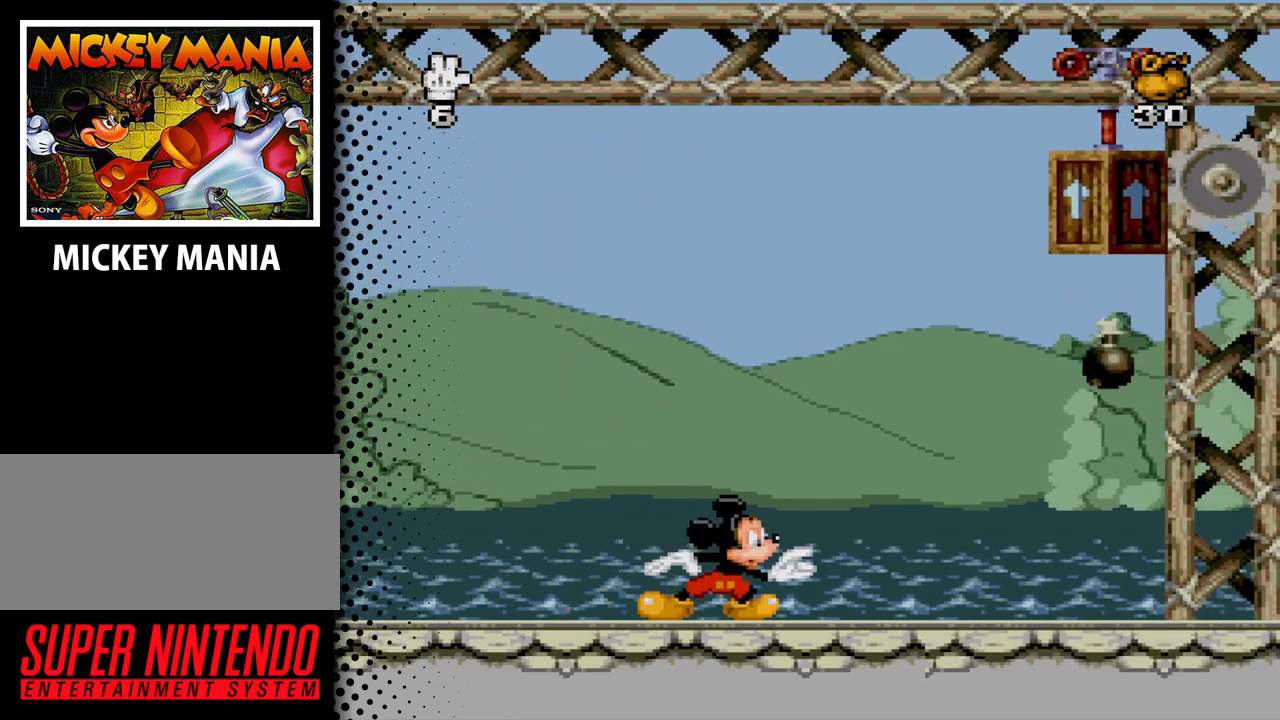
{"buttons": [], "events": []}
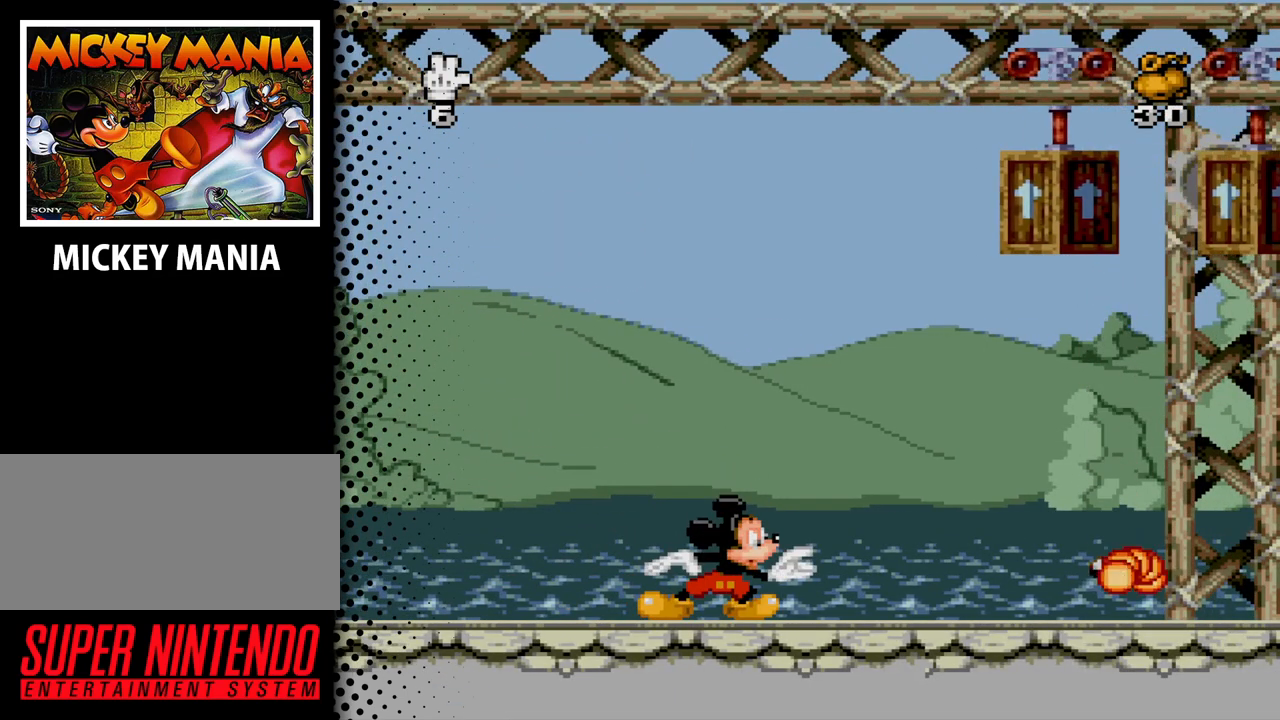
{"buttons": [], "events": []}
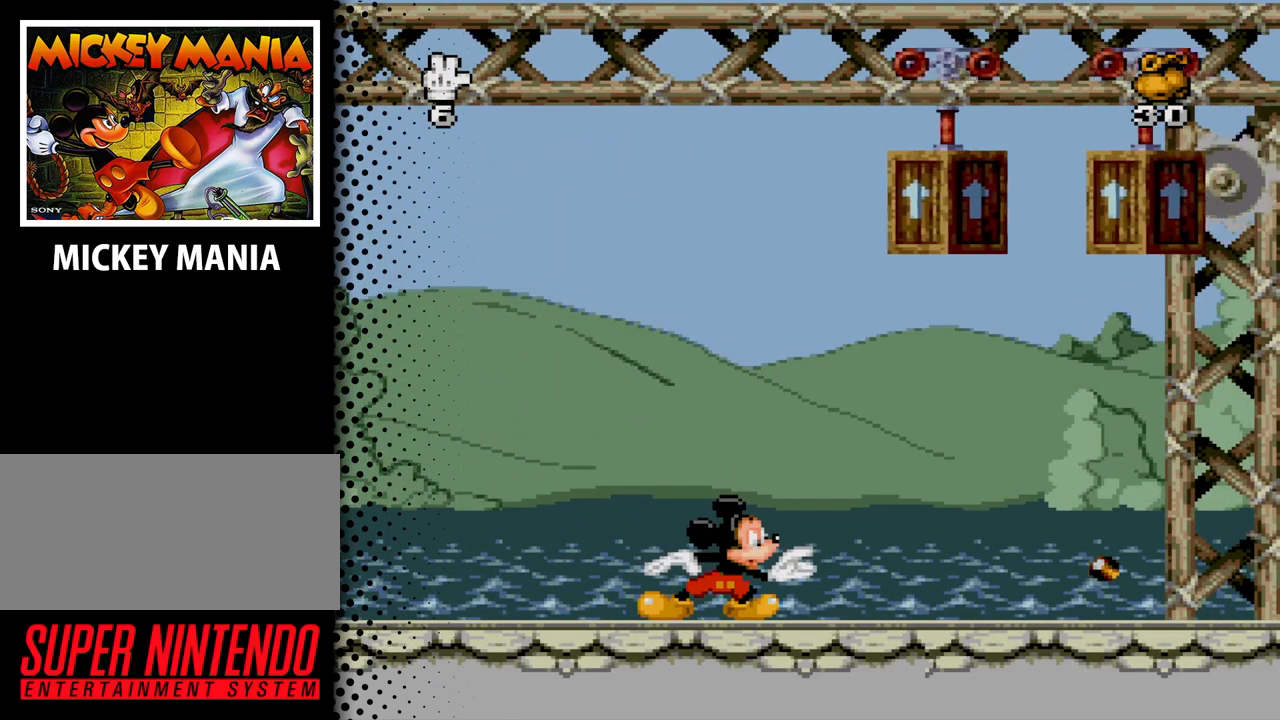
{"buttons": ["DPAD_LEFT"], "events": [[400, "DPAD_LEFT", "down"]]}
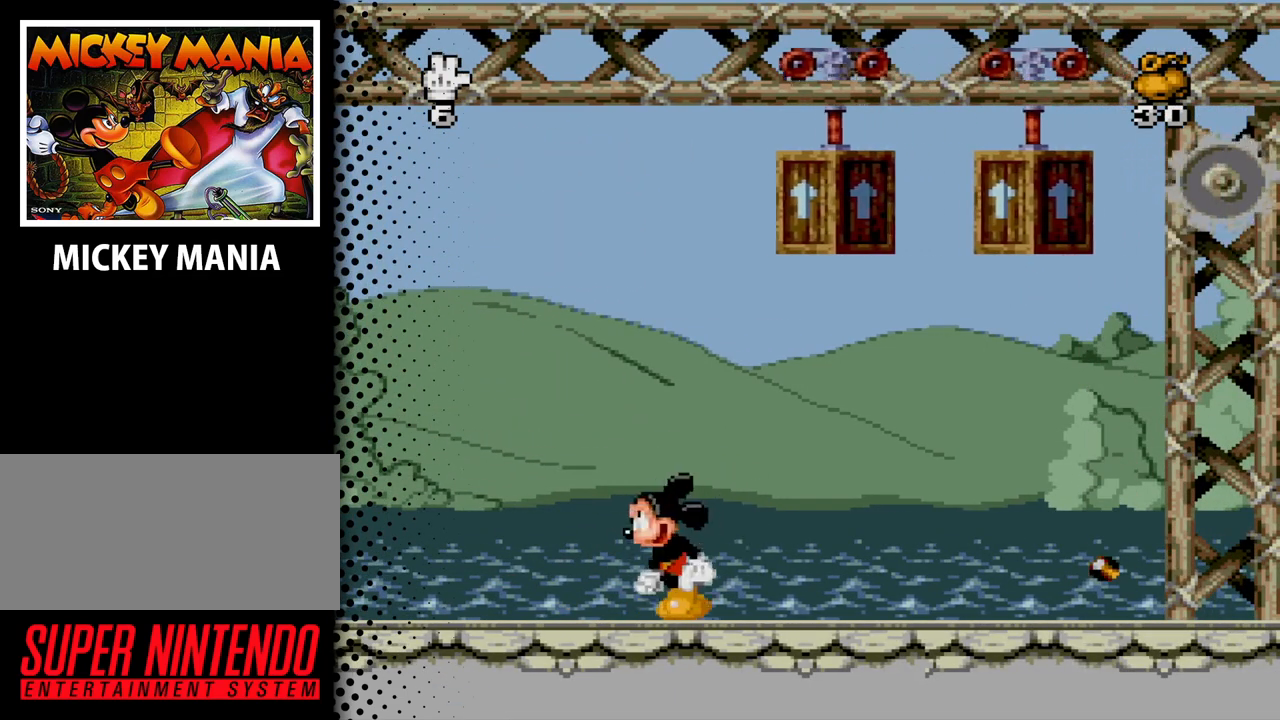
{"buttons": [], "events": [[333, "DPAD_LEFT", "up"]]}
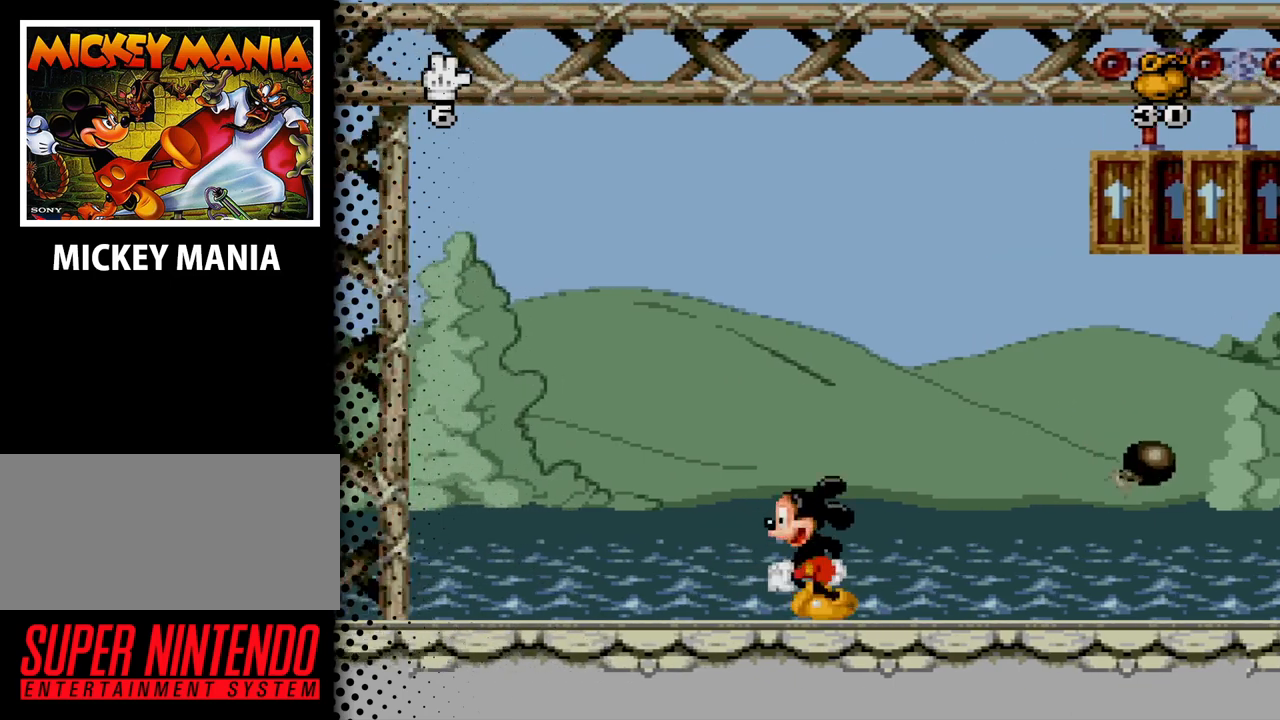
{"buttons": ["DPAD_LEFT"], "events": [[400, "DPAD_LEFT", "down"]]}
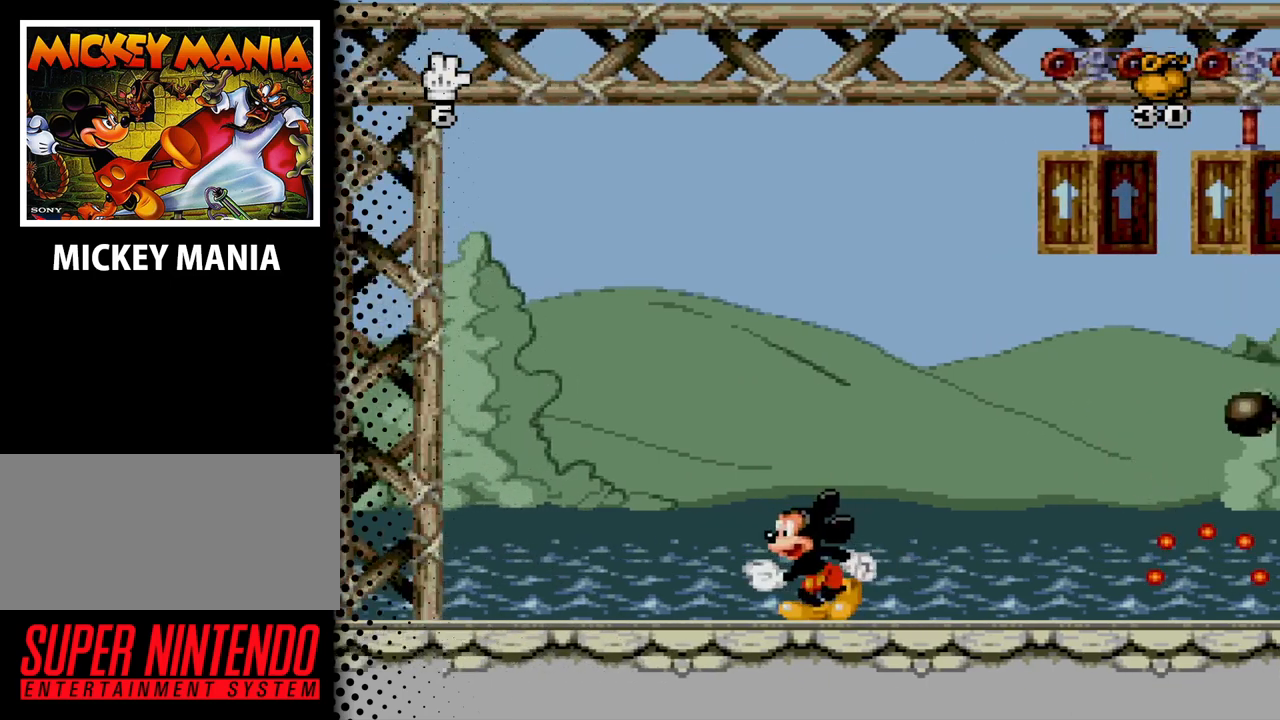
{"buttons": ["DPAD_LEFT"], "events": [[67, "DPAD_LEFT", "up"], [467, "DPAD_LEFT", "down"]]}
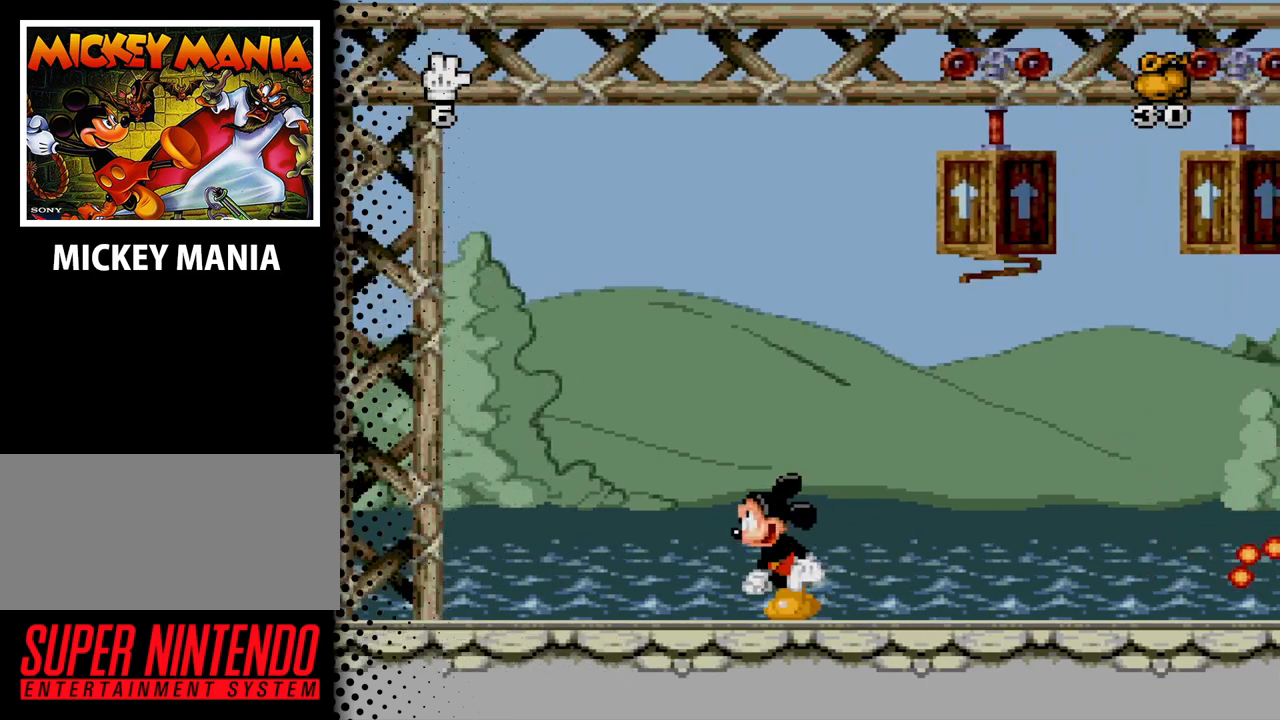
{"buttons": ["DPAD_RIGHT"], "events": [[200, "DPAD_LEFT", "up"], [467, "DPAD_RIGHT", "down"]]}
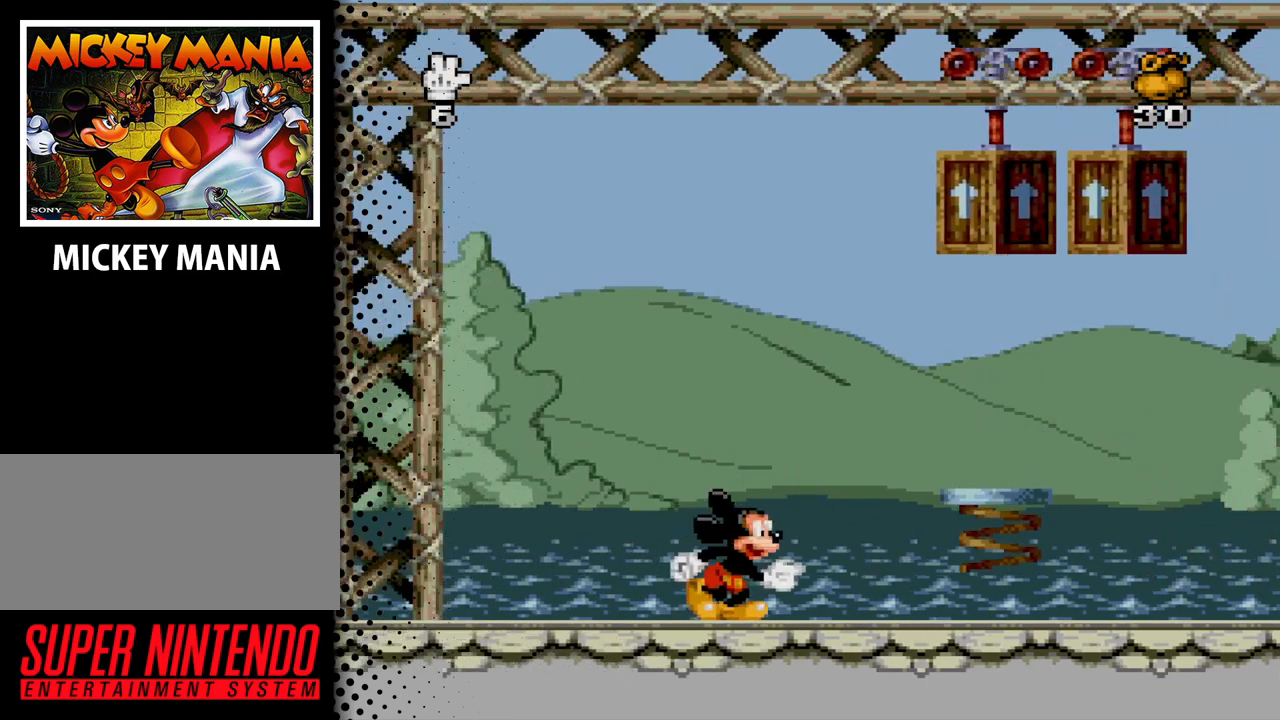
{"buttons": ["DPAD_RIGHT"], "events": [[133, "B", "down"], [300, "B", "up"]]}
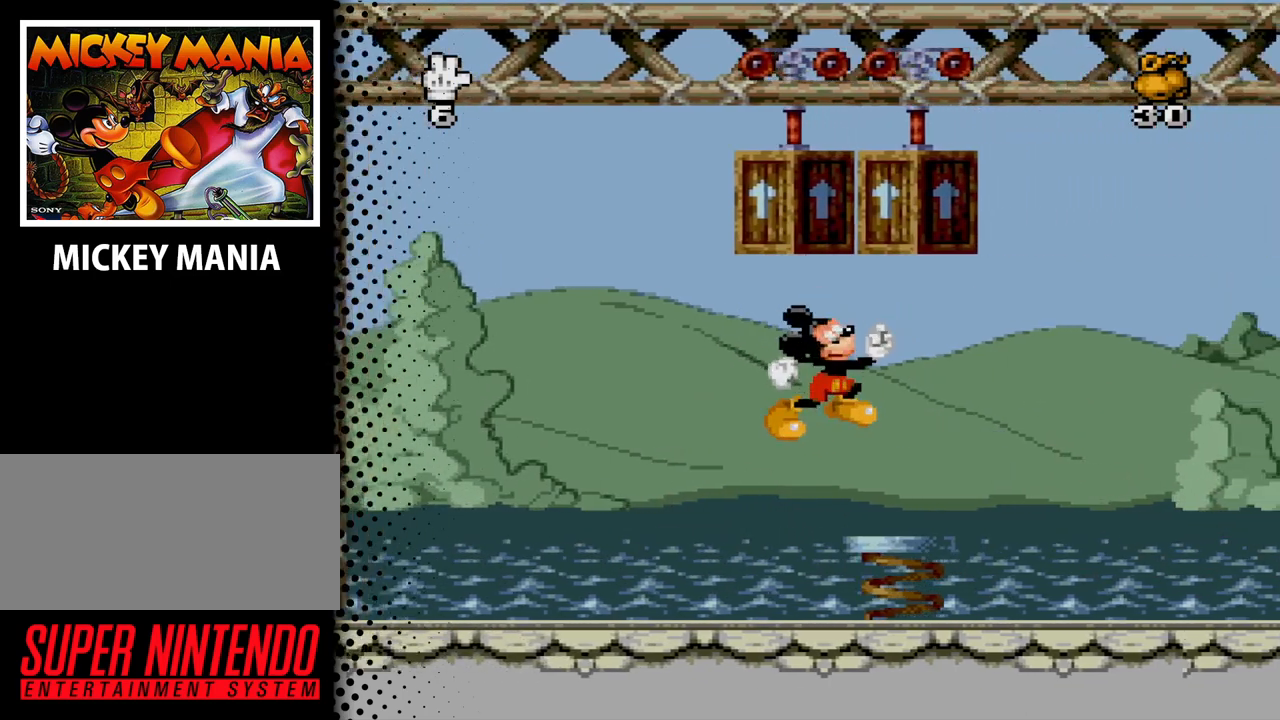
{"buttons": ["DPAD_RIGHT"], "events": [[233, "B", "down"], [500, "B", "up"]]}
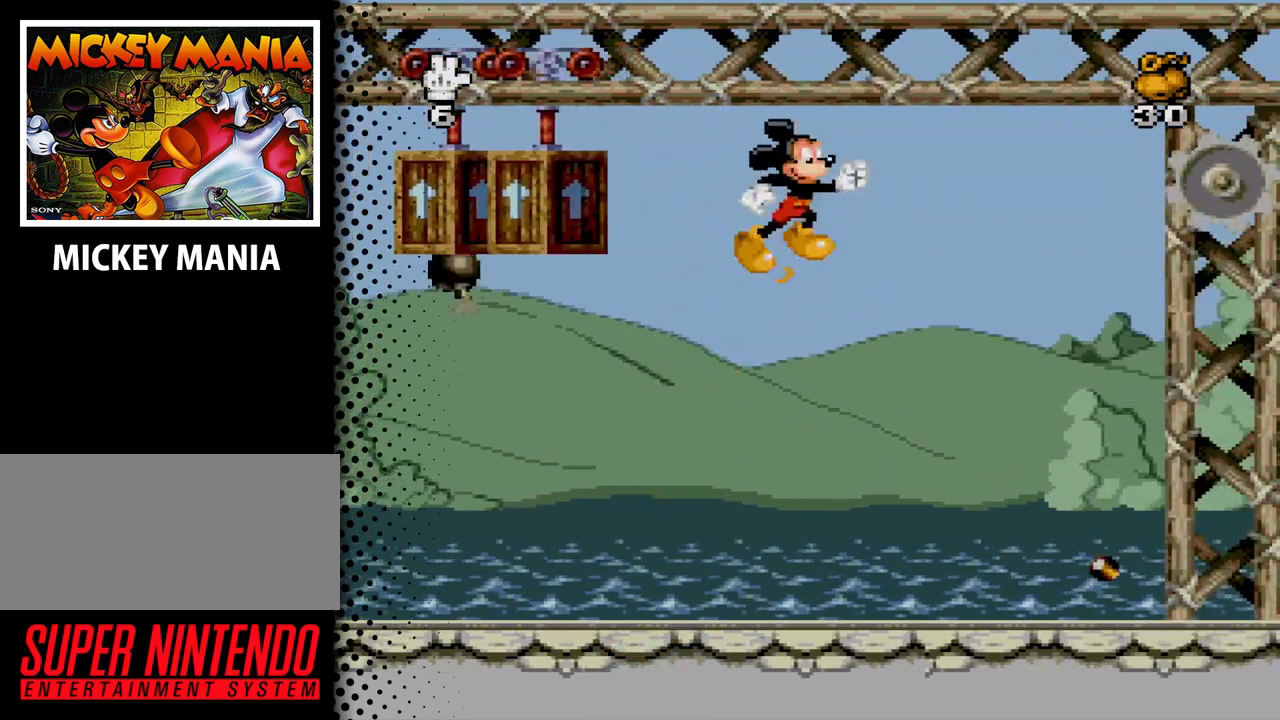
{"buttons": ["DPAD_RIGHT"], "events": [[133, "Y", "down"], [233, "Y", "up"]]}
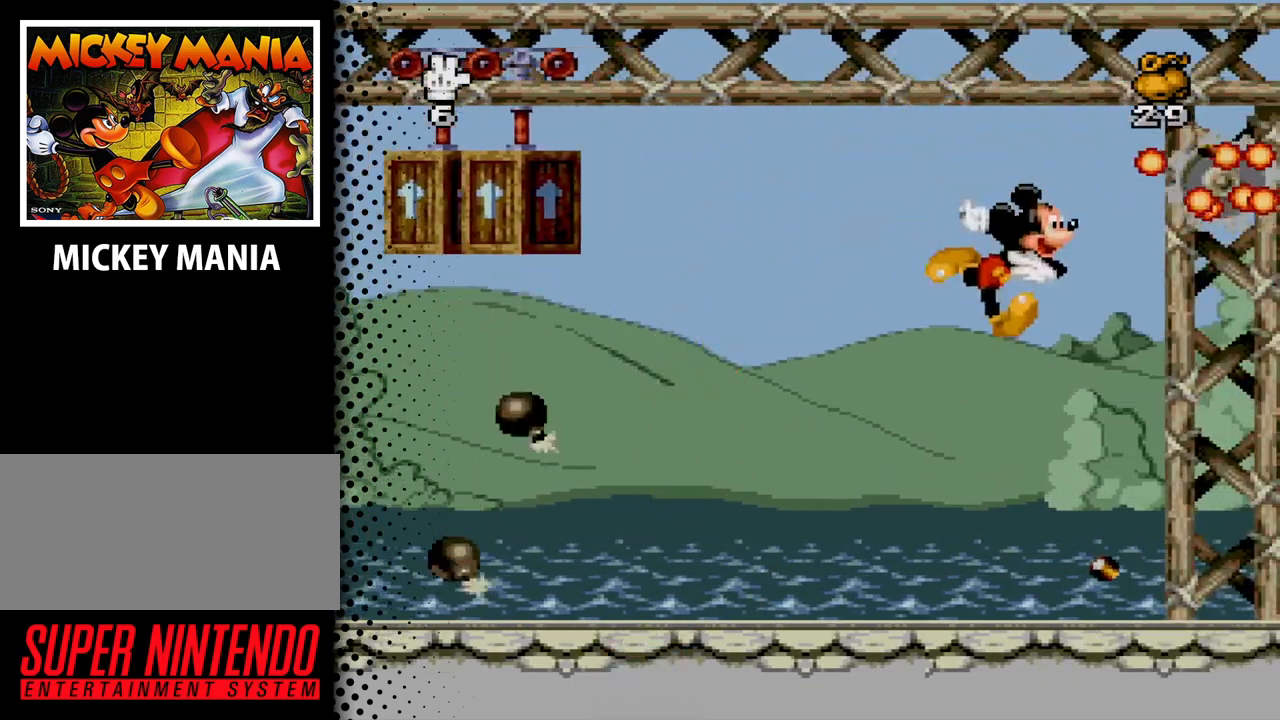
{"buttons": ["DPAD_LEFT"], "events": [[233, "DPAD_RIGHT", "up"], [500, "DPAD_LEFT", "down"]]}
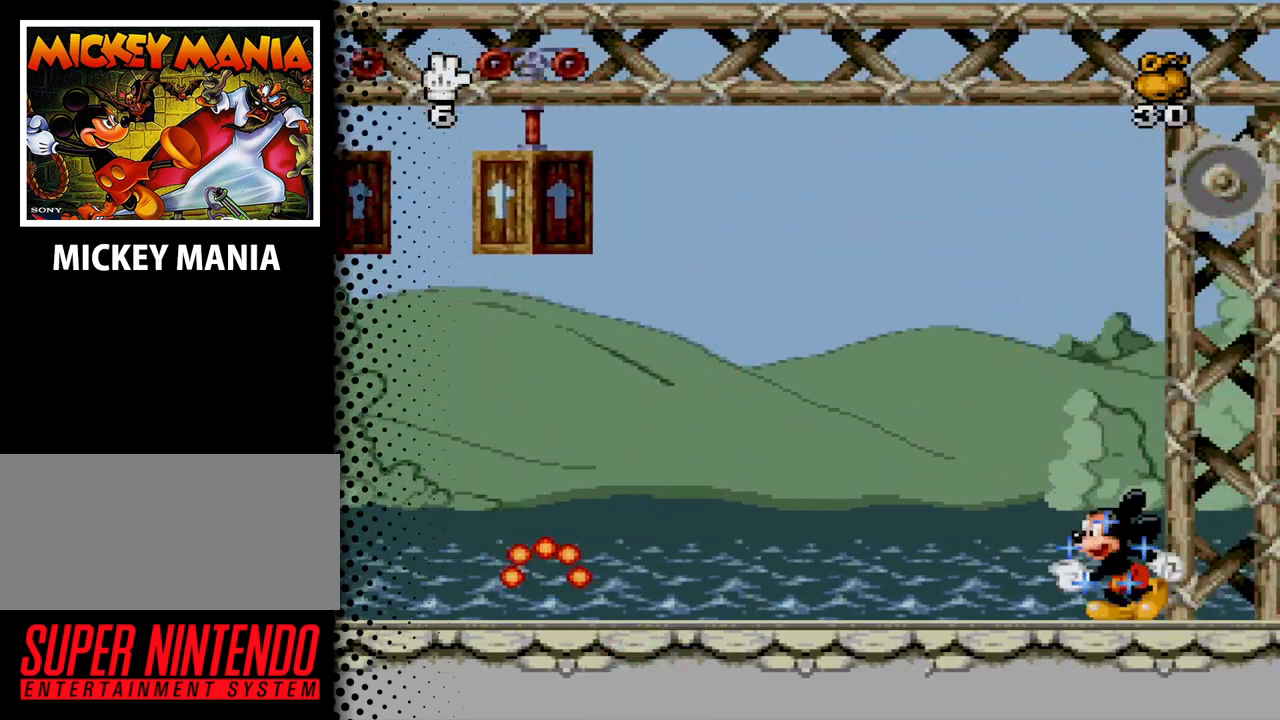
{"buttons": [], "events": [[233, "DPAD_LEFT", "up"]]}
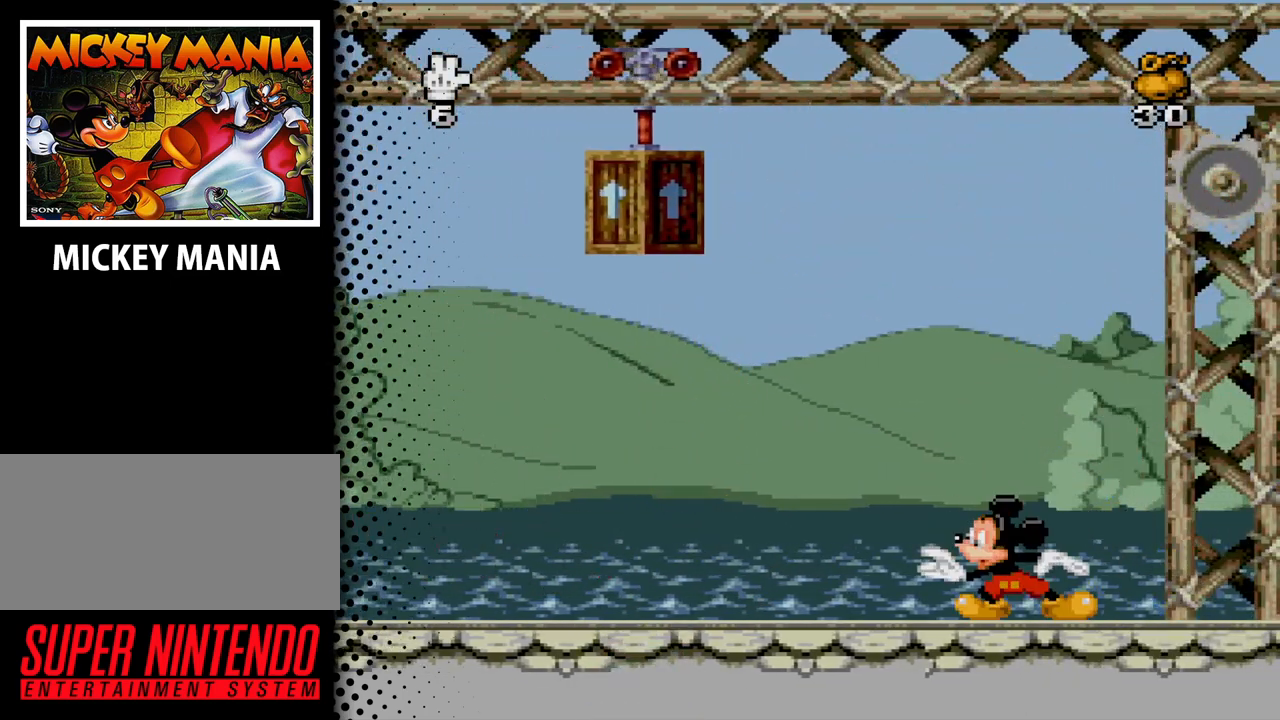
{"buttons": ["DPAD_RIGHT"], "events": [[433, "DPAD_RIGHT", "down"]]}
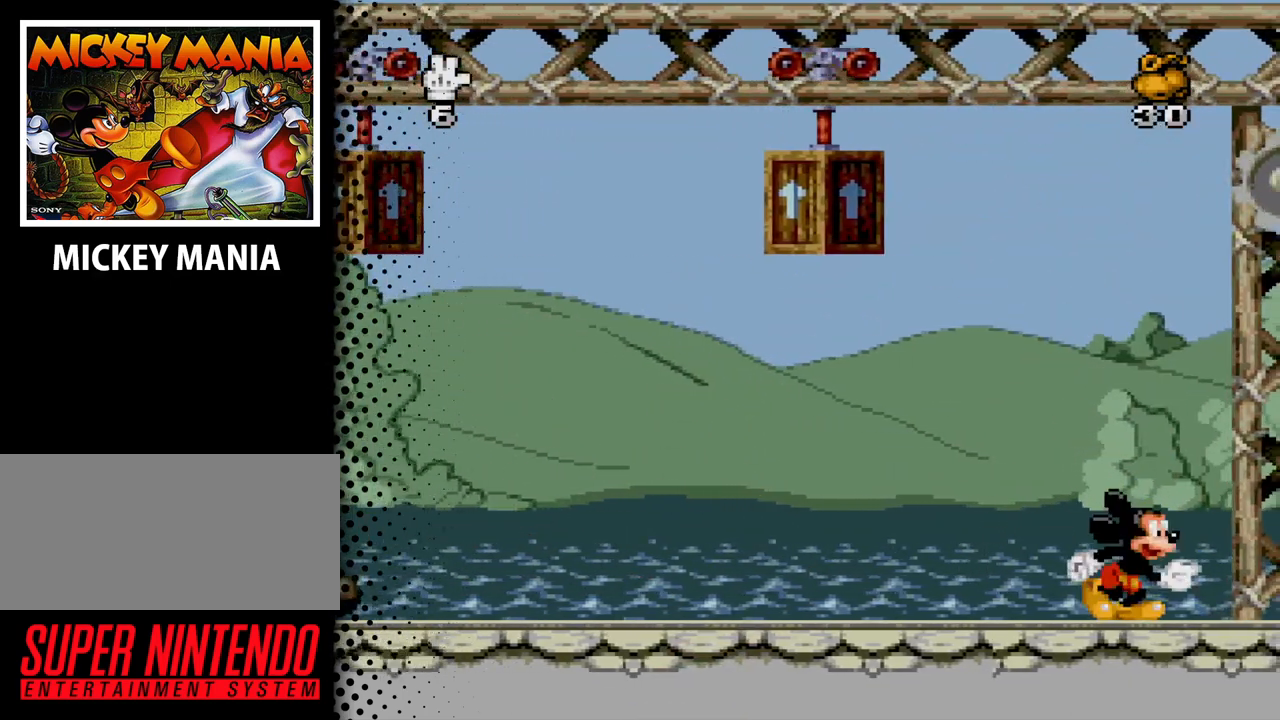
{"buttons": [], "events": [[67, "DPAD_RIGHT", "up"]]}
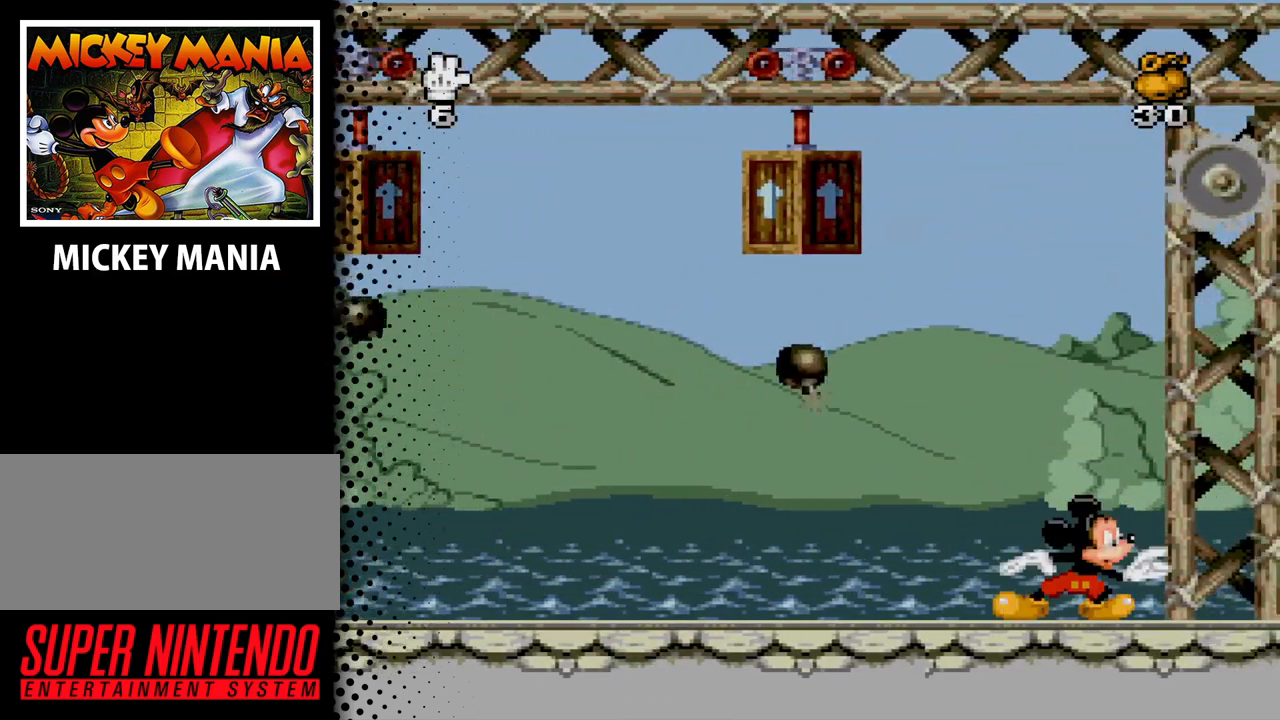
{"buttons": [], "events": []}
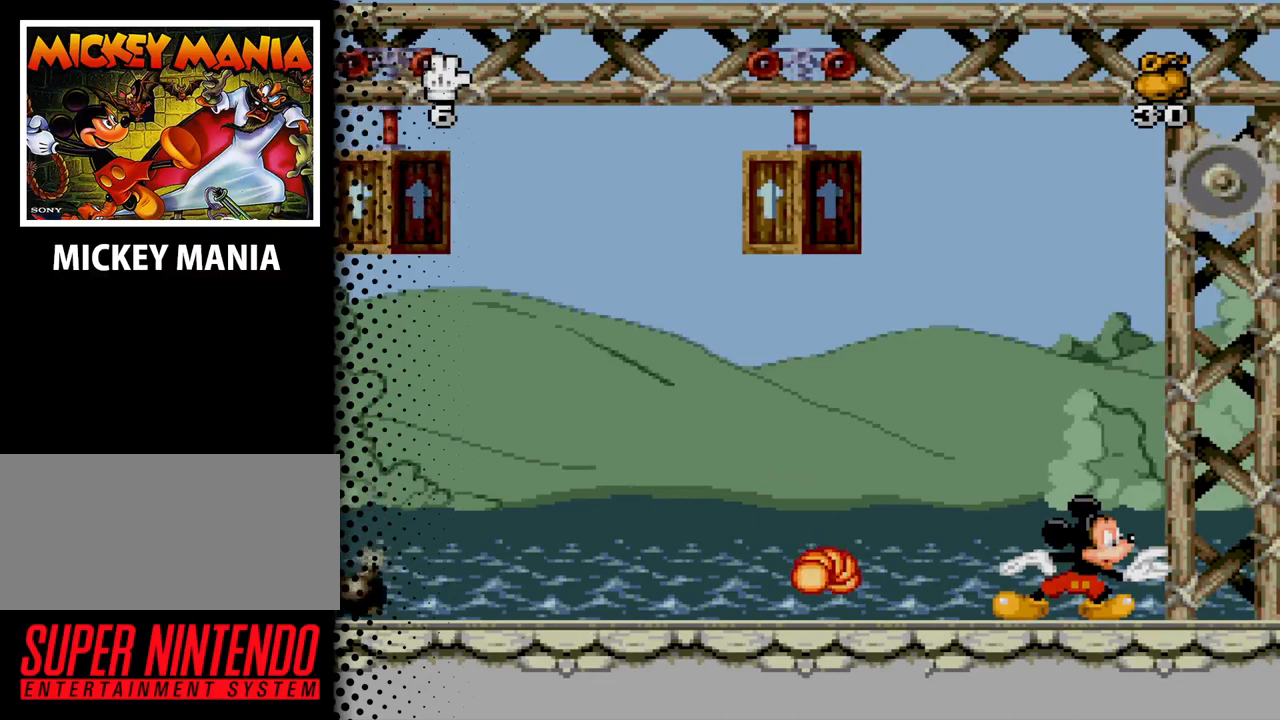
{"buttons": [], "events": []}
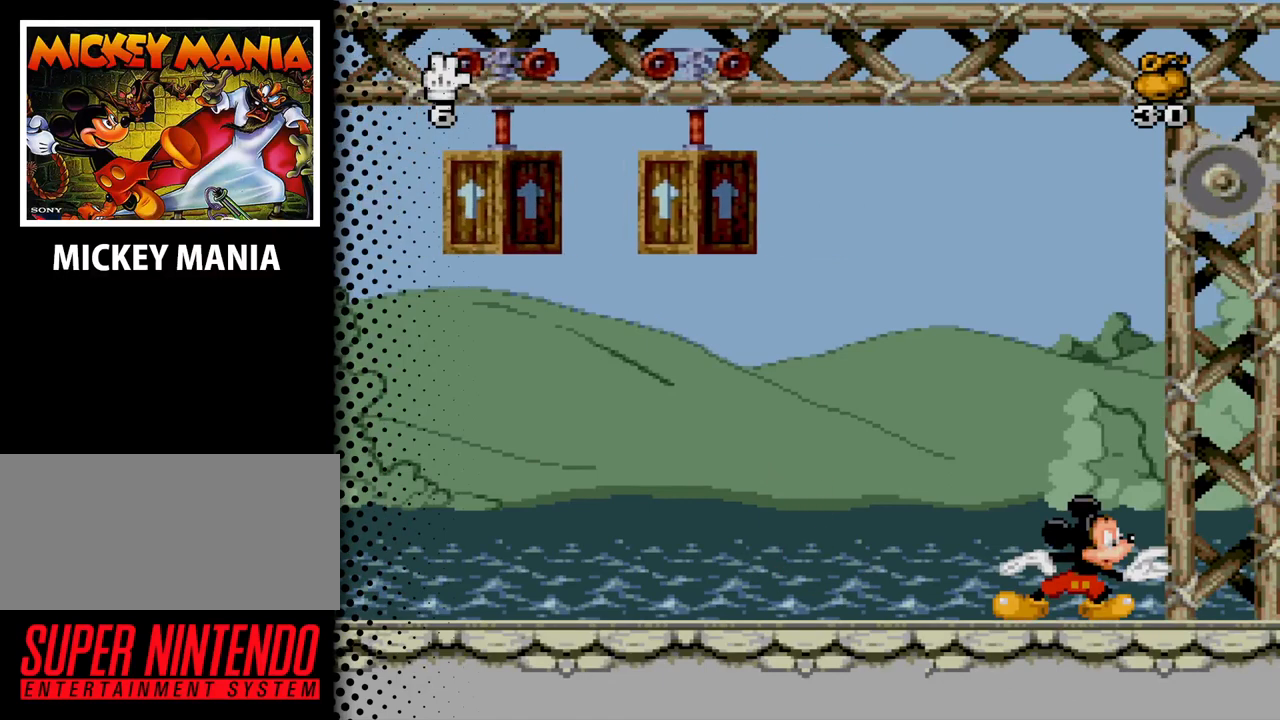
{"buttons": [], "events": []}
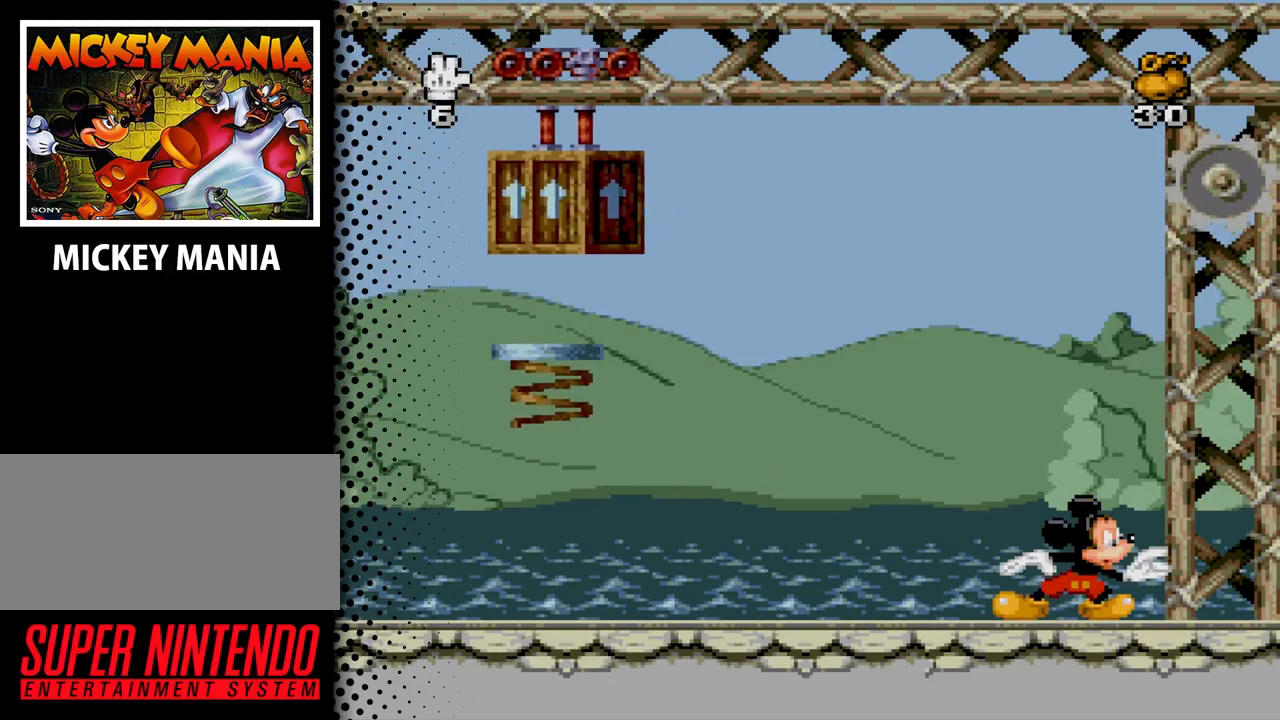
{"buttons": ["DPAD_LEFT"], "events": [[167, "DPAD_LEFT", "down"]]}
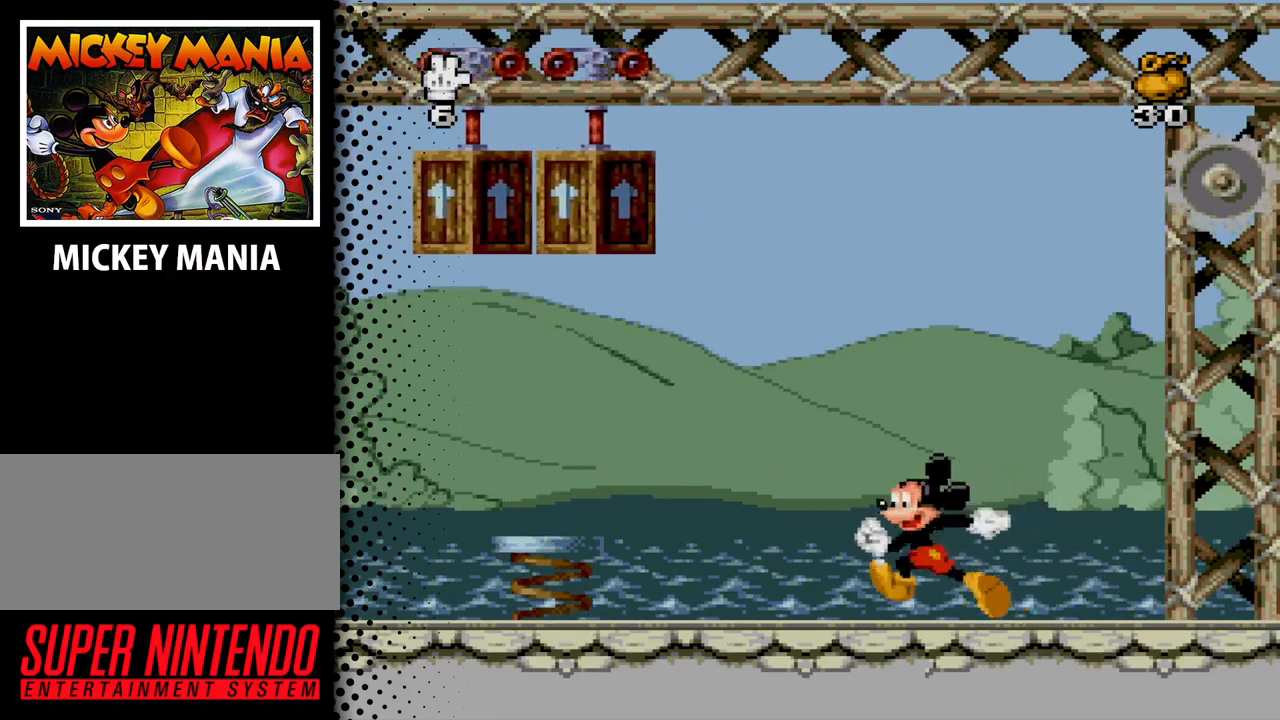
{"buttons": ["B", "DPAD_LEFT"], "events": [[267, "B", "down"]]}
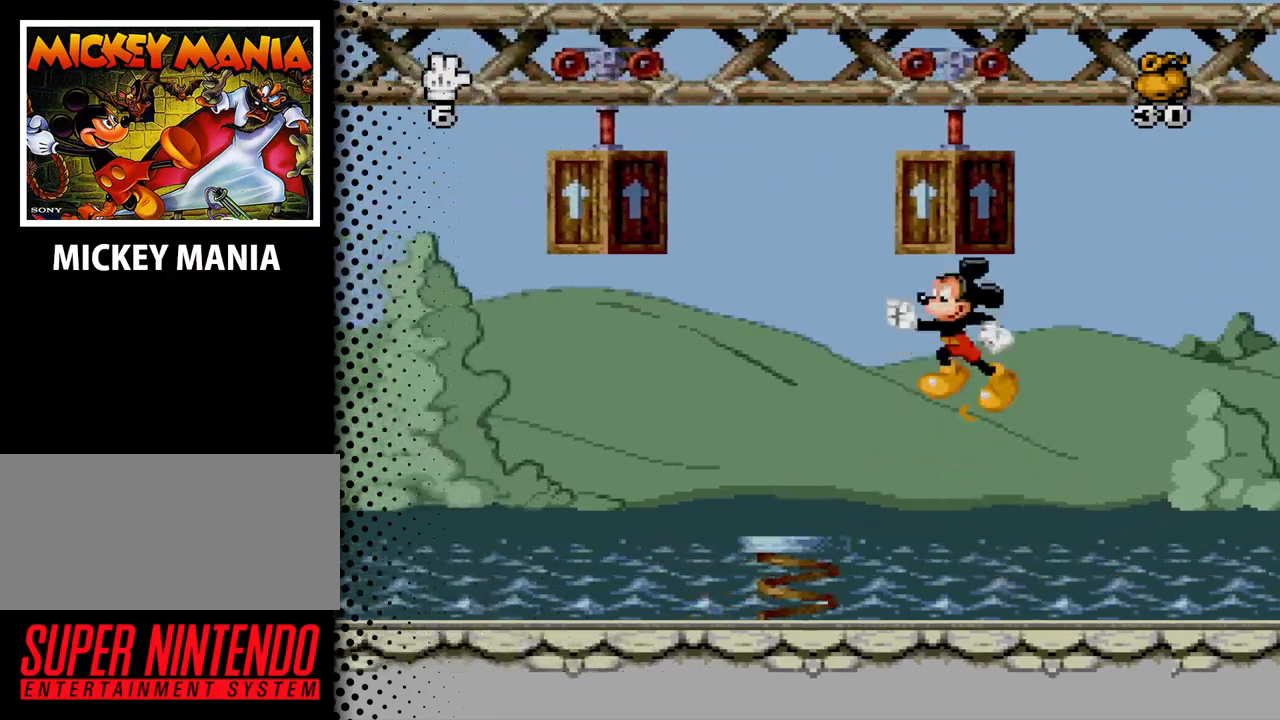
{"buttons": [], "events": [[167, "B", "up"], [333, "DPAD_LEFT", "up"]]}
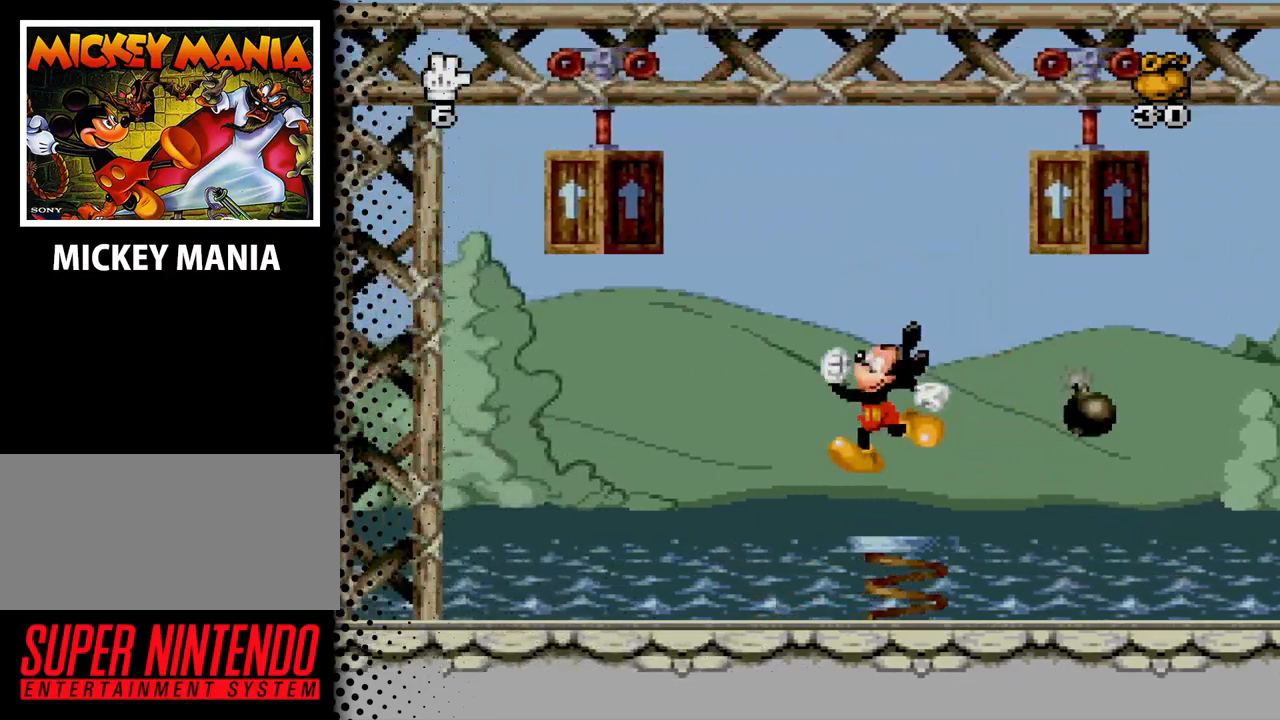
{"buttons": ["Y", "DPAD_RIGHT"], "events": [[67, "DPAD_RIGHT", "down"], [133, "B", "down"], [367, "B", "up"], [500, "Y", "down"]]}
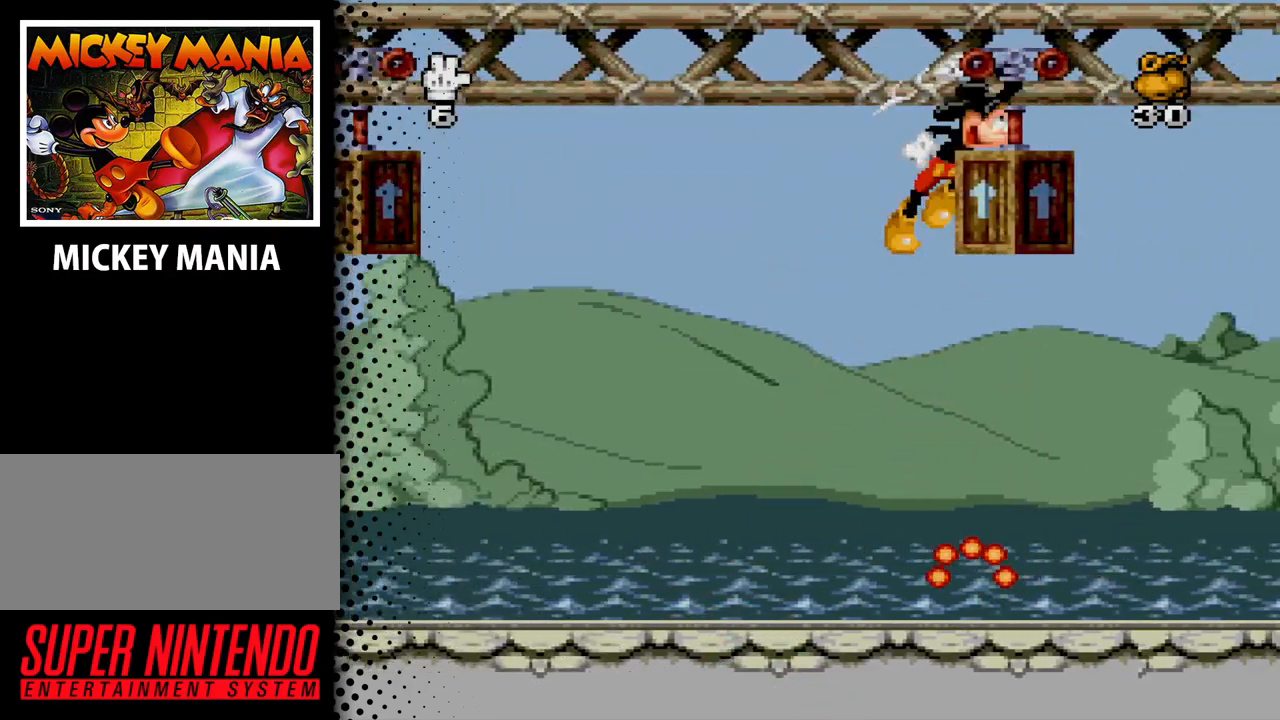
{"buttons": ["DPAD_RIGHT"], "events": [[100, "Y", "up"]]}
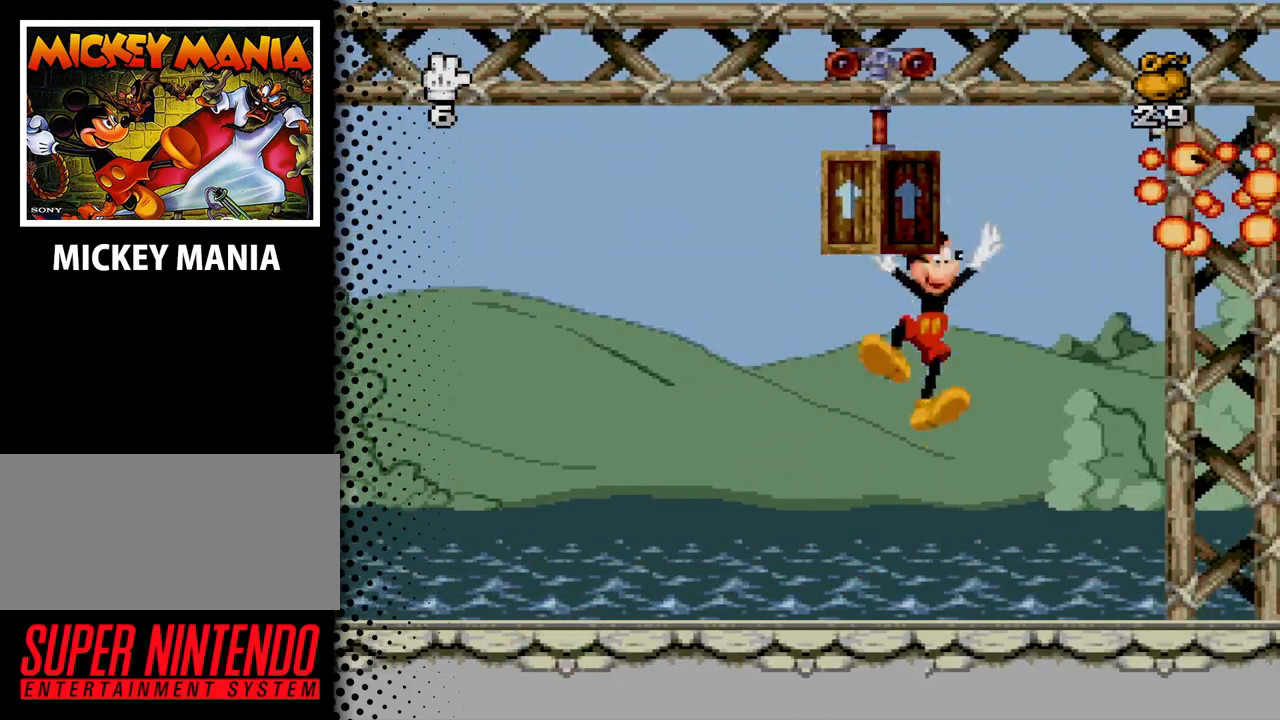
{"buttons": [], "events": [[233, "DPAD_RIGHT", "up"]]}